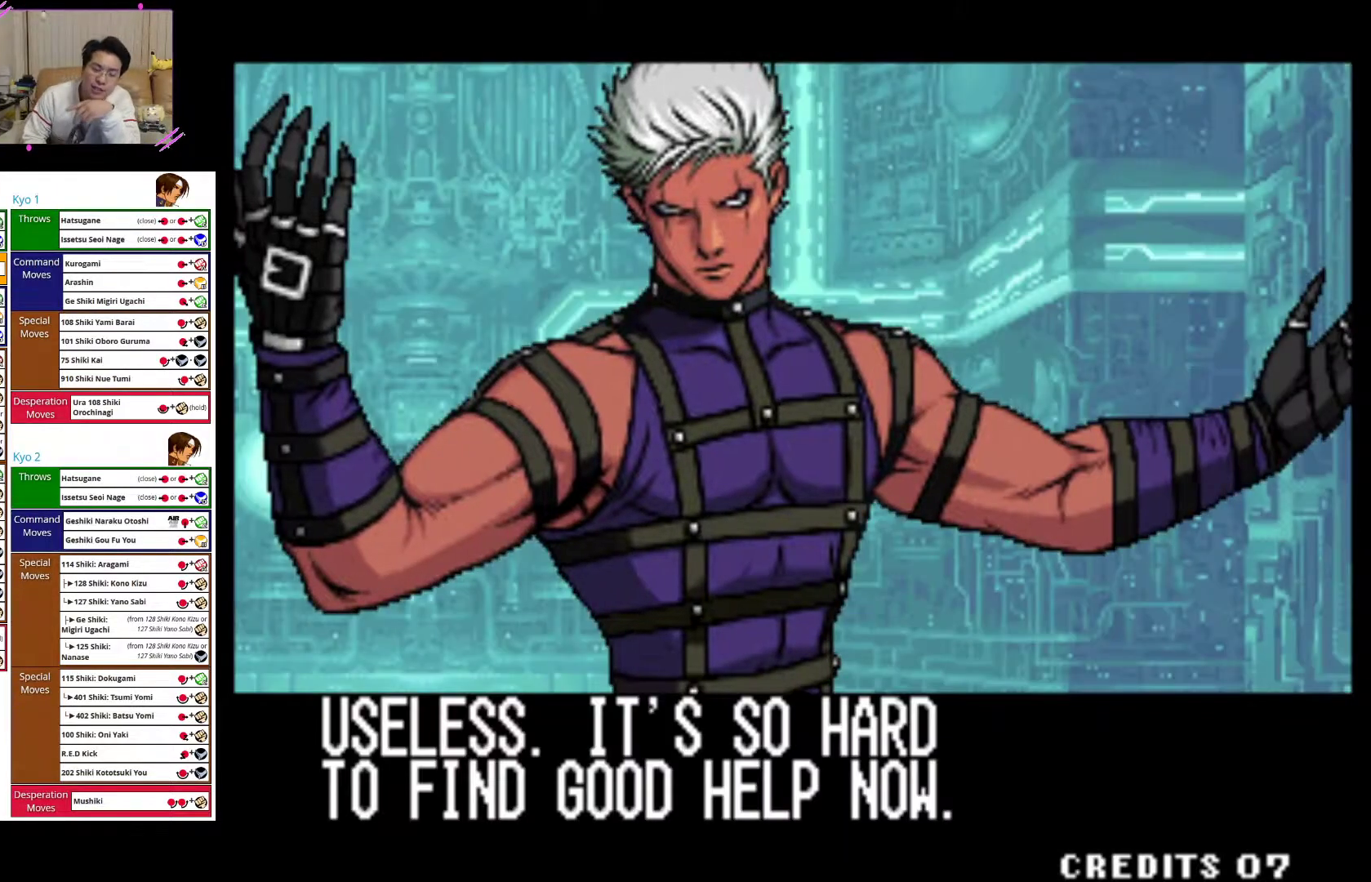
Gameplay with a controller (arcade stick); each line is a JSON object with the inputs held at the frame after it. "events" lists button and stick changes between this image and that frame as [ms after this image, input, new state], when the widget could be followed in between. Not read: L3 R3.
{"buttons": ["SQUARE"], "left_stick": "center", "events": [[183, "SQUARE", "down"], [317, "SQUARE", "up"], [483, "SQUARE", "down"]]}
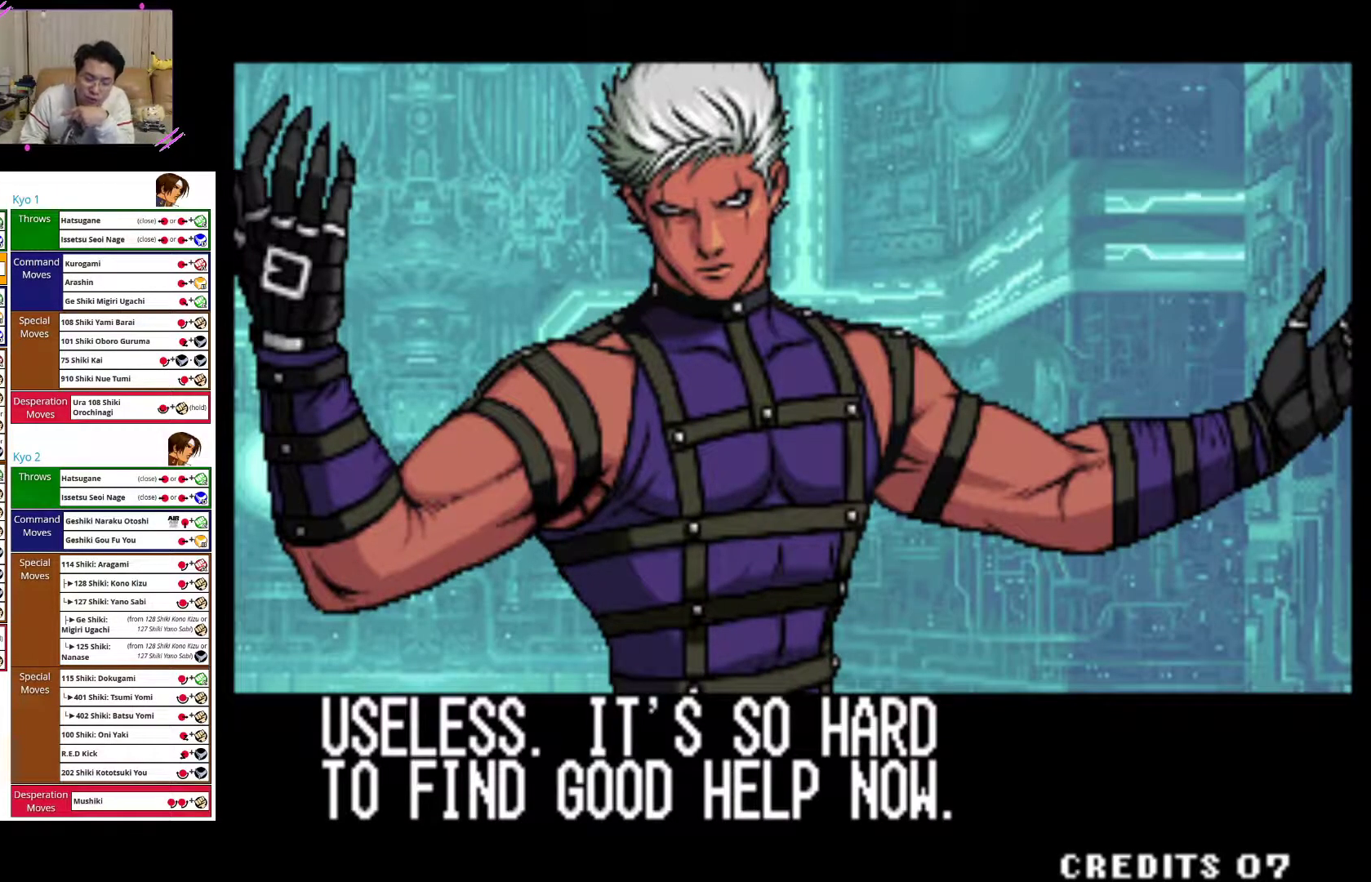
{"buttons": ["SQUARE"], "left_stick": "center", "events": [[167, "SQUARE", "up"], [417, "SQUARE", "down"]]}
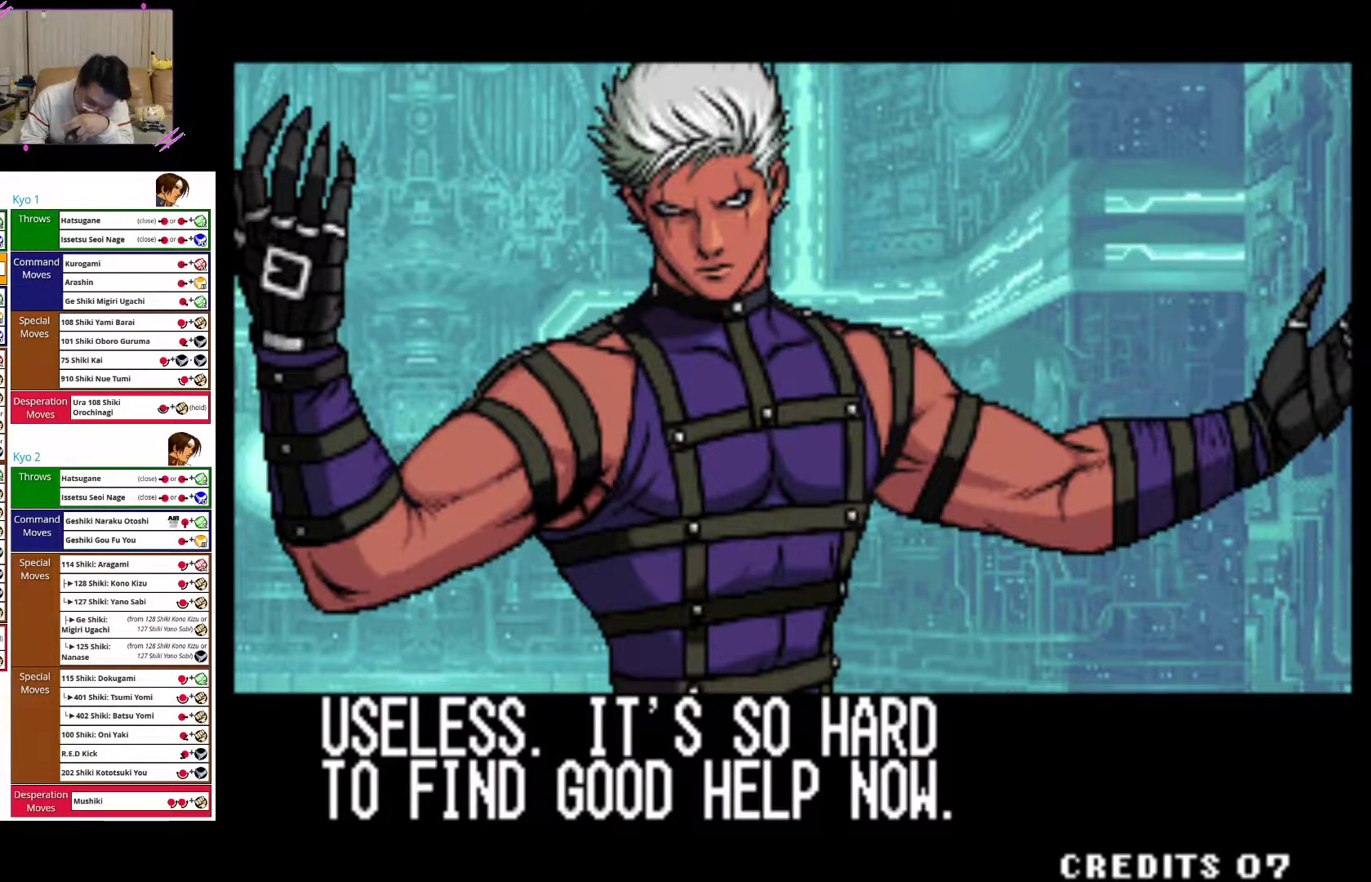
{"buttons": [], "left_stick": "center", "events": [[67, "SQUARE", "up"]]}
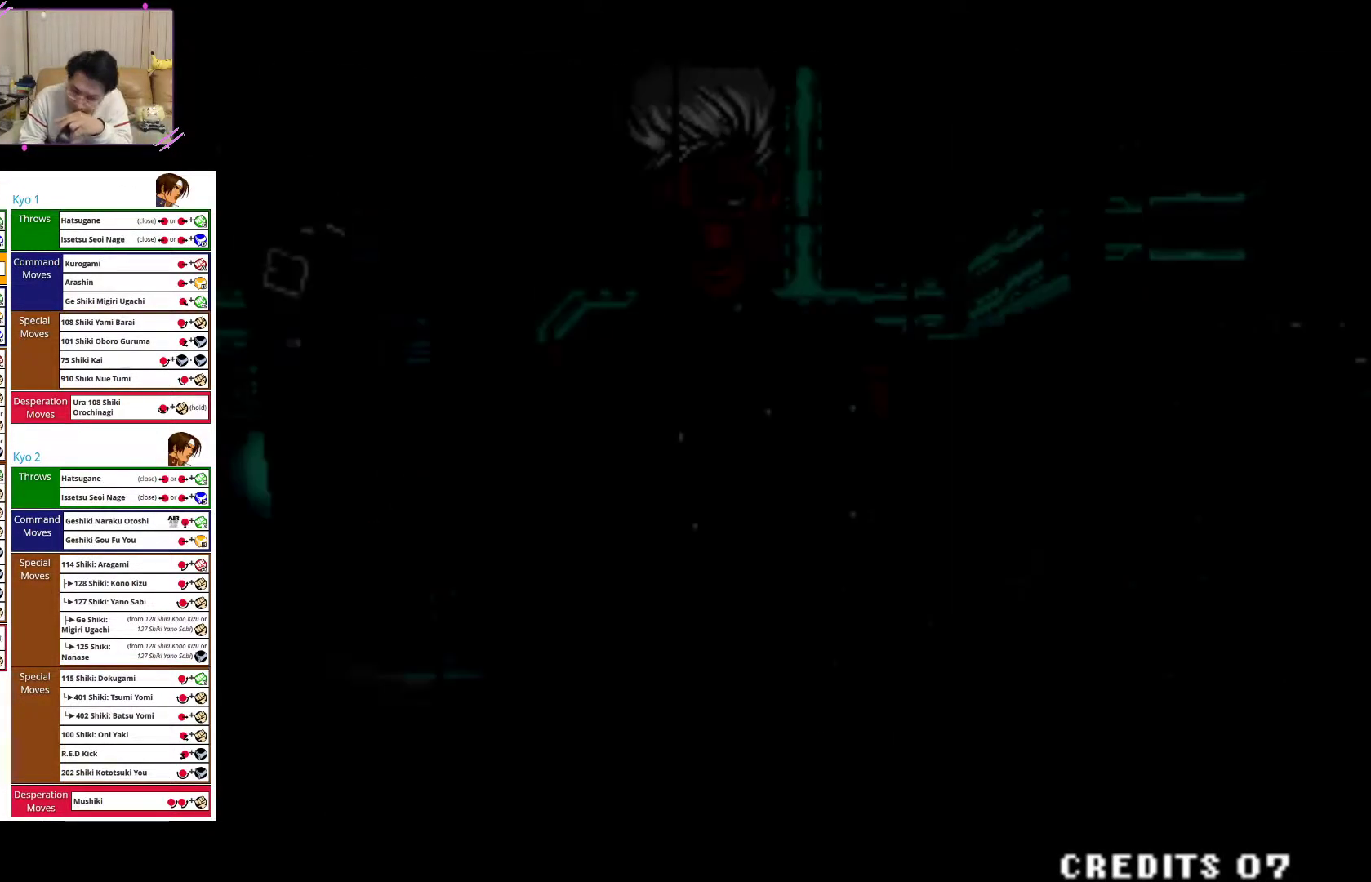
{"buttons": [], "left_stick": "center", "events": []}
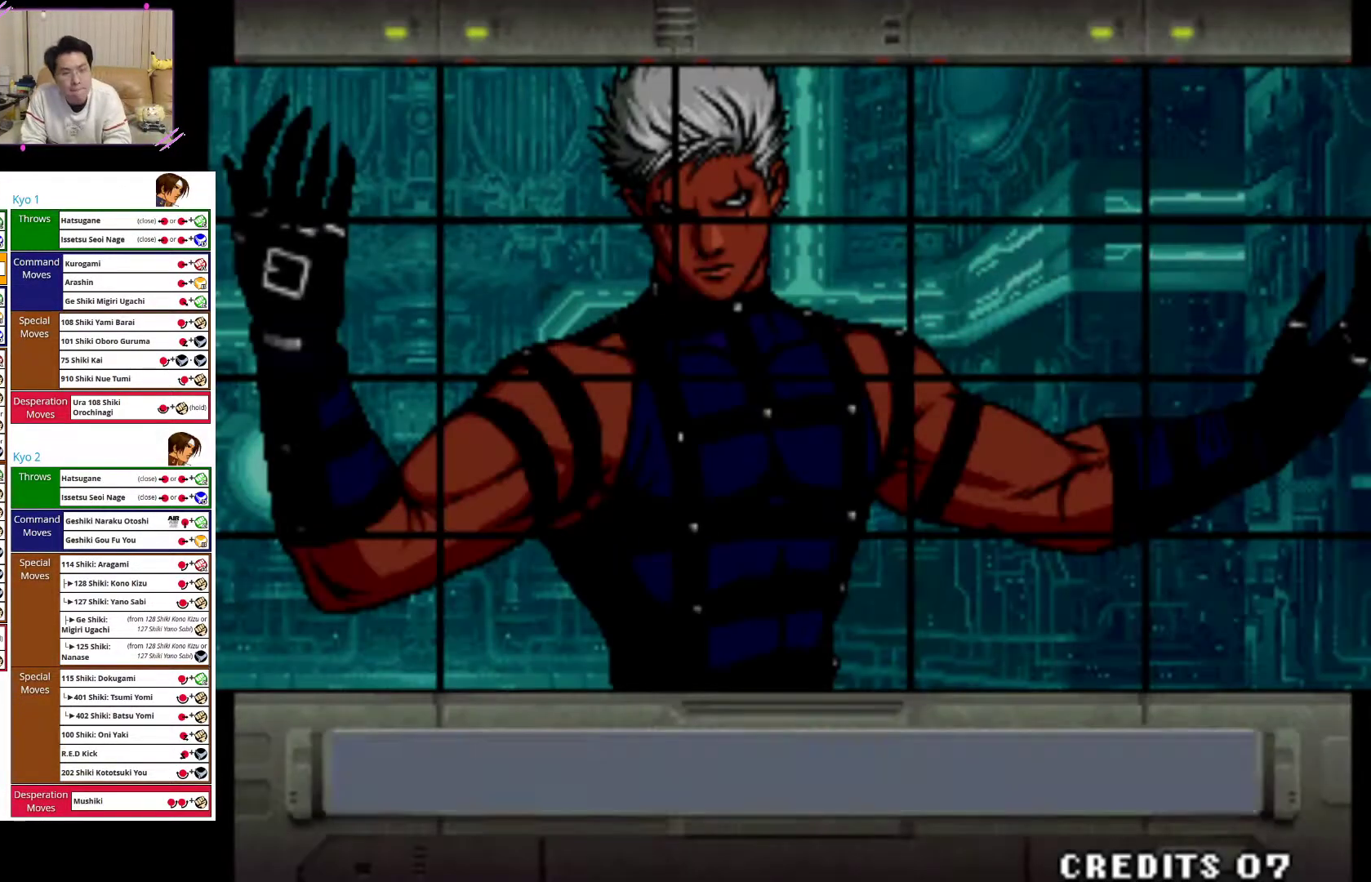
{"buttons": [], "left_stick": "center", "events": [[150, "SQUARE", "down"], [333, "SQUARE", "up"]]}
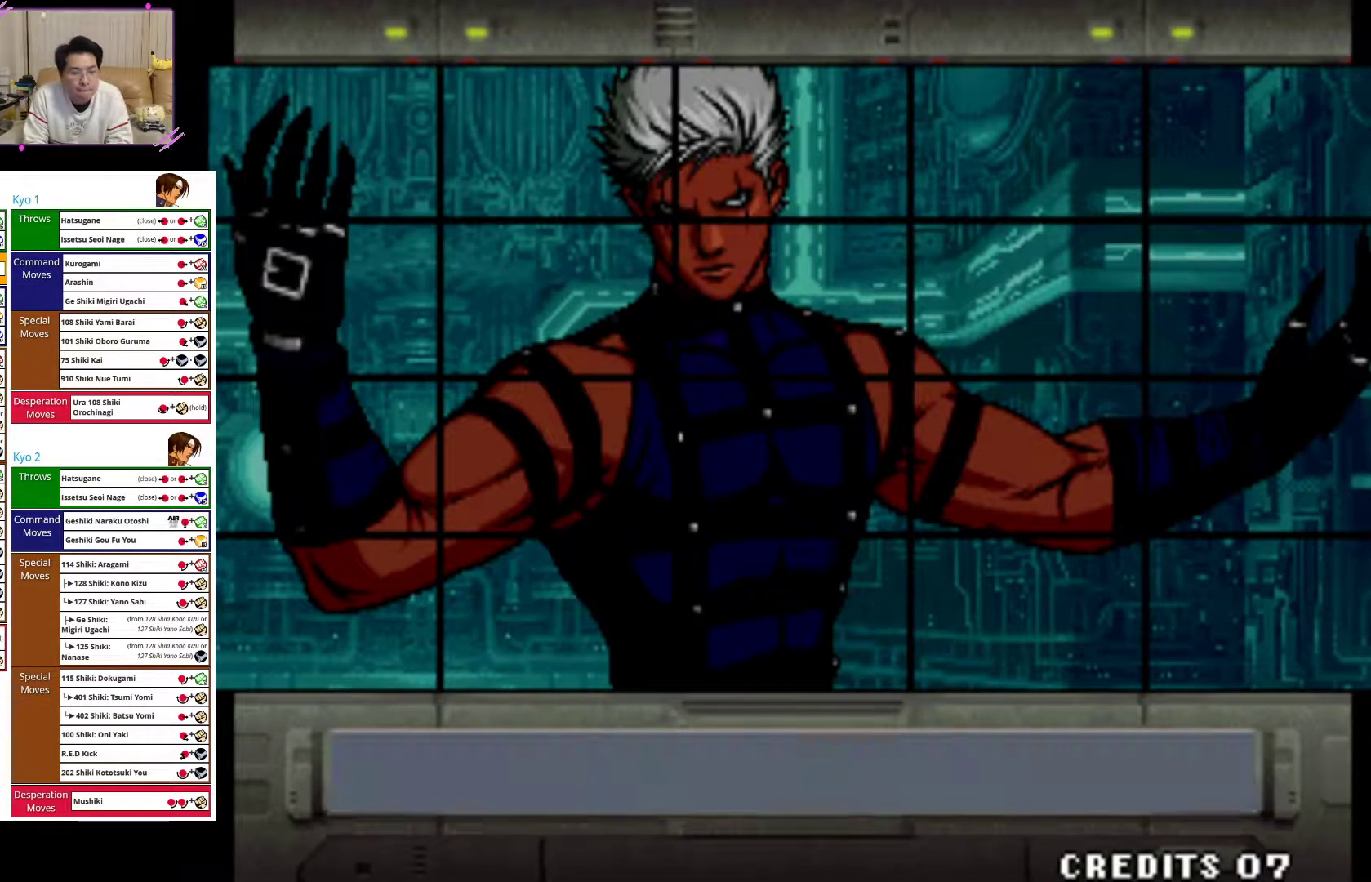
{"buttons": [], "left_stick": "center", "events": [[117, "SQUARE", "down"], [250, "SQUARE", "up"]]}
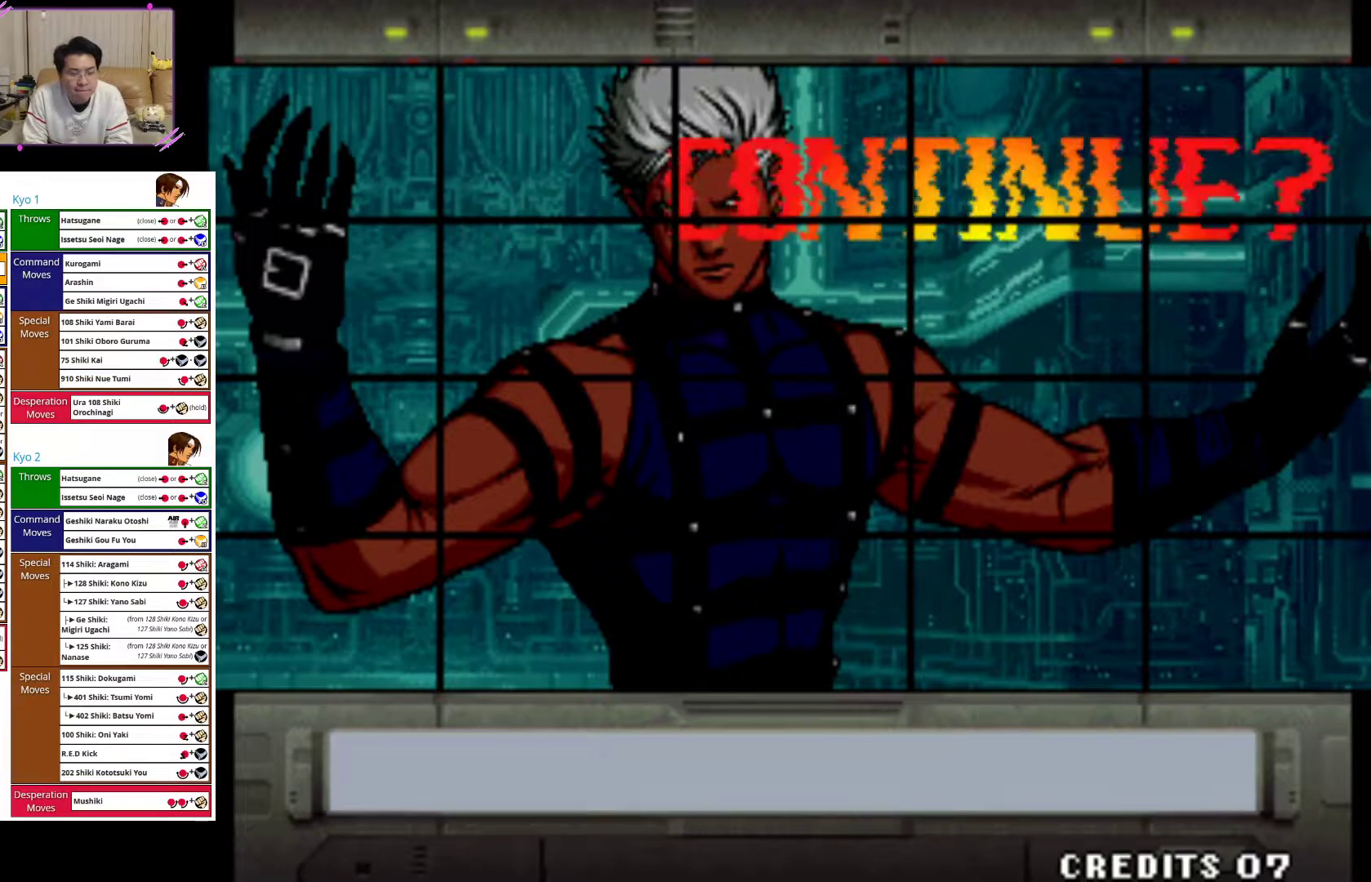
{"buttons": ["SQUARE"], "left_stick": "center", "events": [[450, "SQUARE", "down"]]}
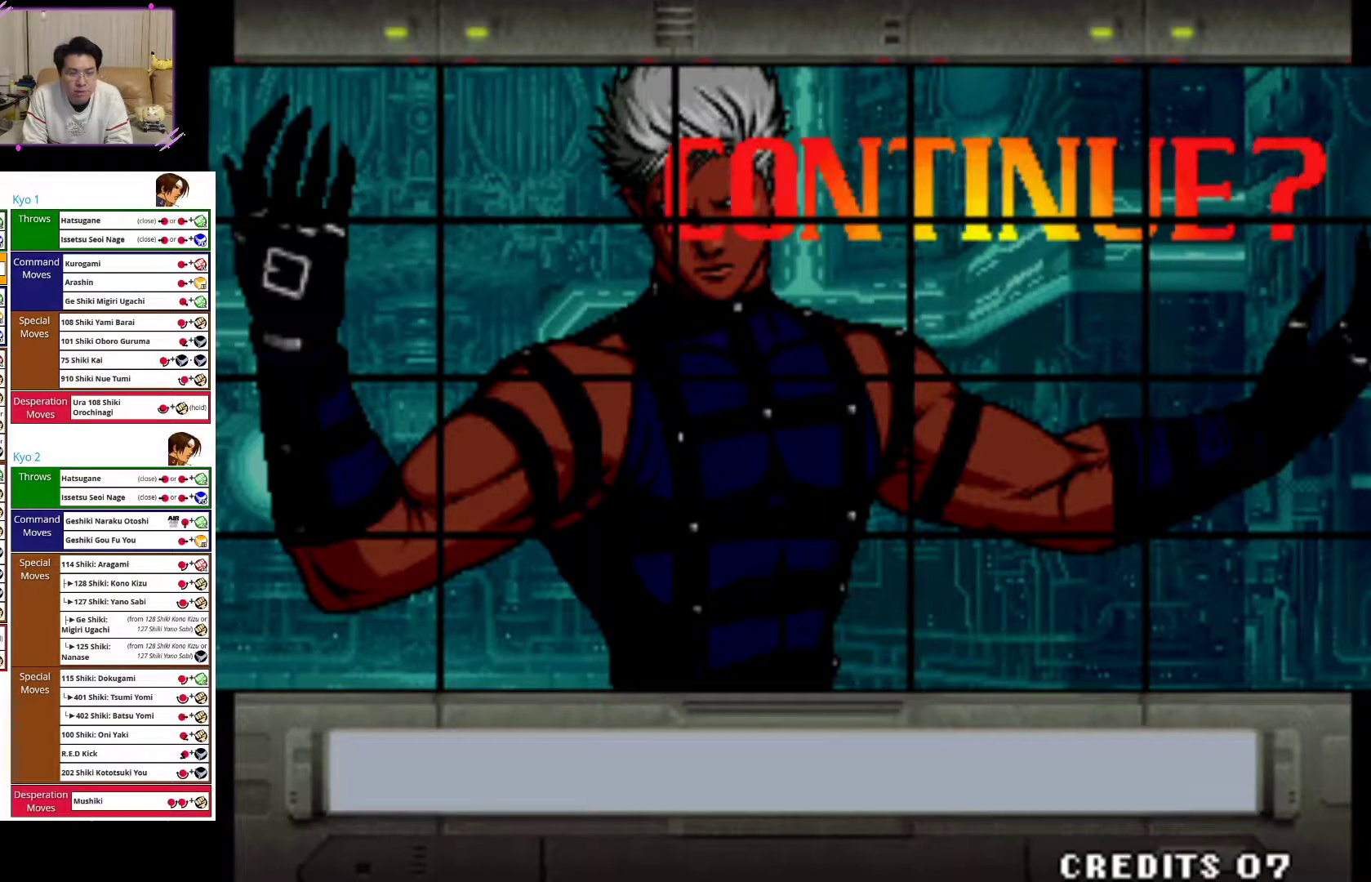
{"buttons": [], "left_stick": "center", "events": [[50, "SQUARE", "up"], [183, "R1", "down"], [333, "R1", "up"]]}
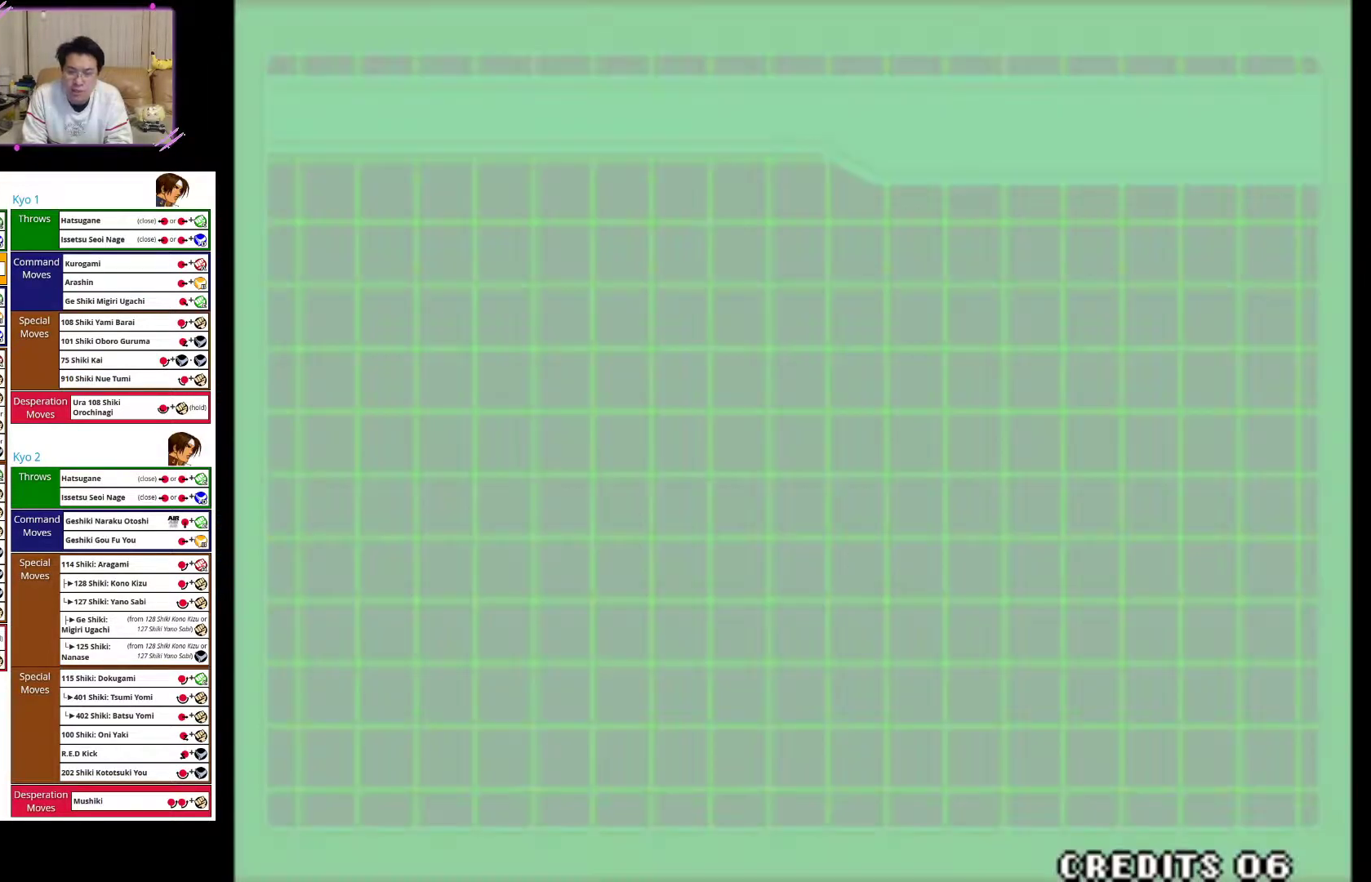
{"buttons": [], "left_stick": "center", "events": []}
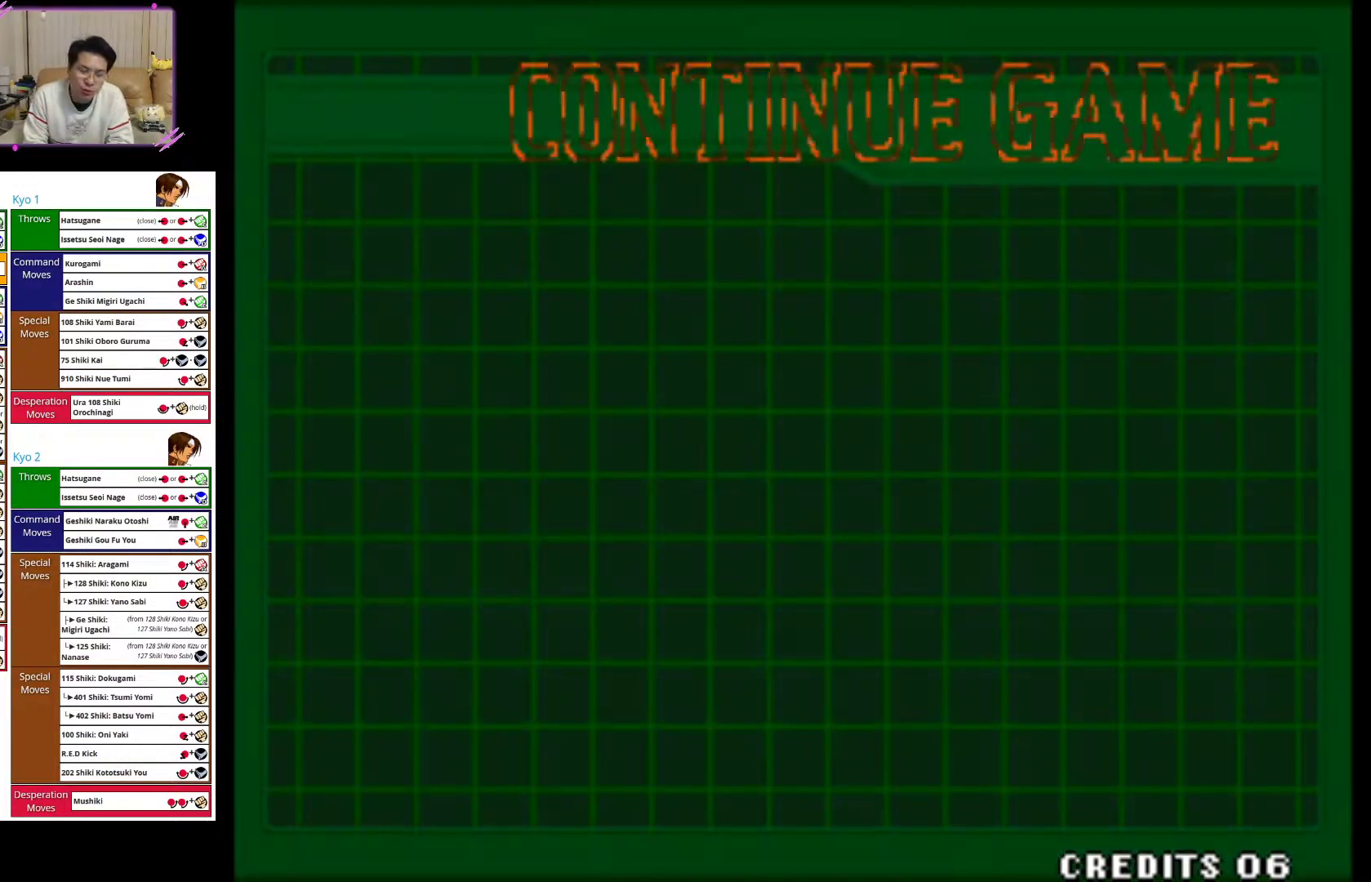
{"buttons": [], "left_stick": "center", "events": []}
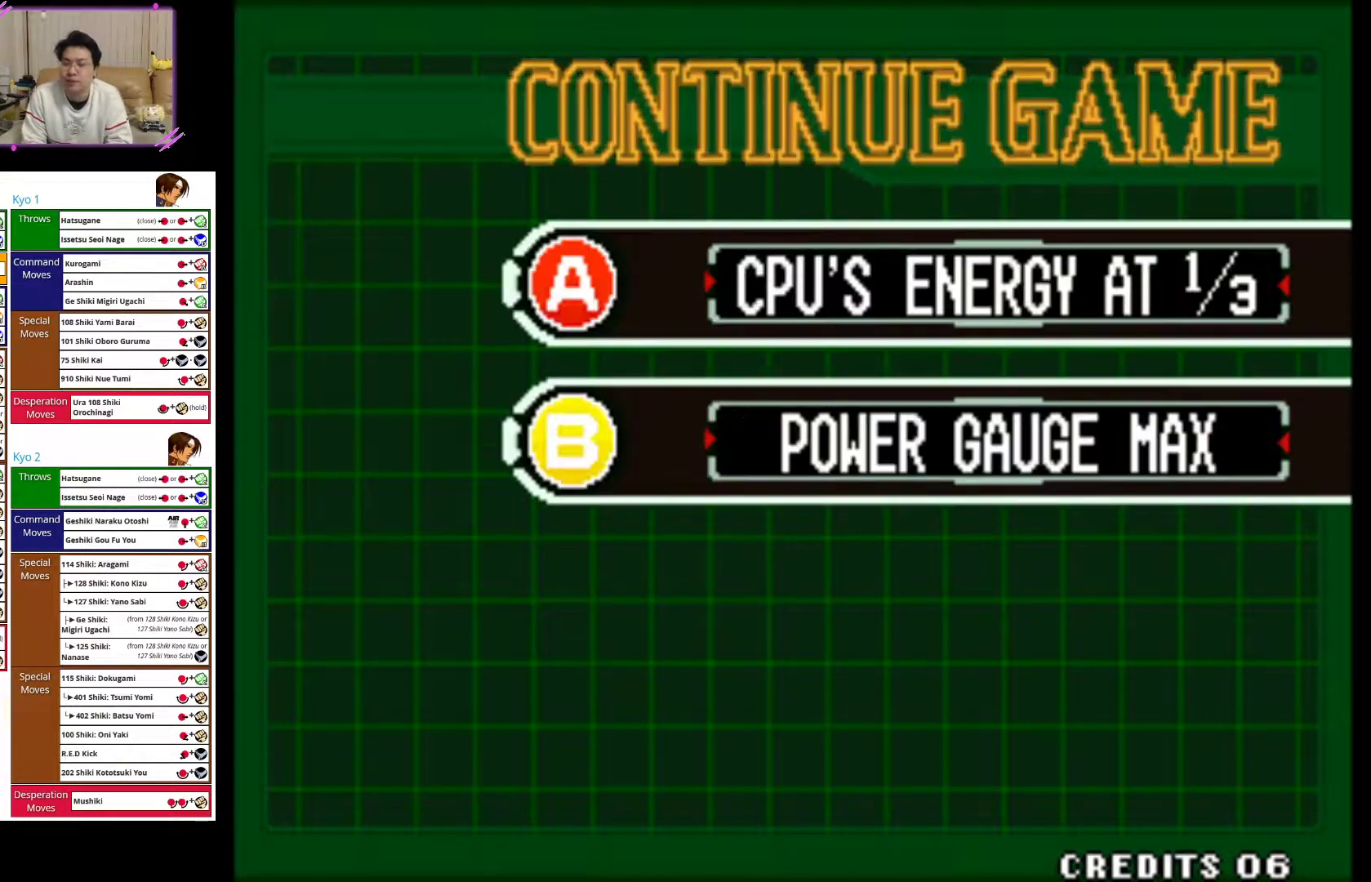
{"buttons": ["CIRCLE"], "left_stick": "center", "events": [[33, "CIRCLE", "down"], [150, "CIRCLE", "up"], [400, "CIRCLE", "down"]]}
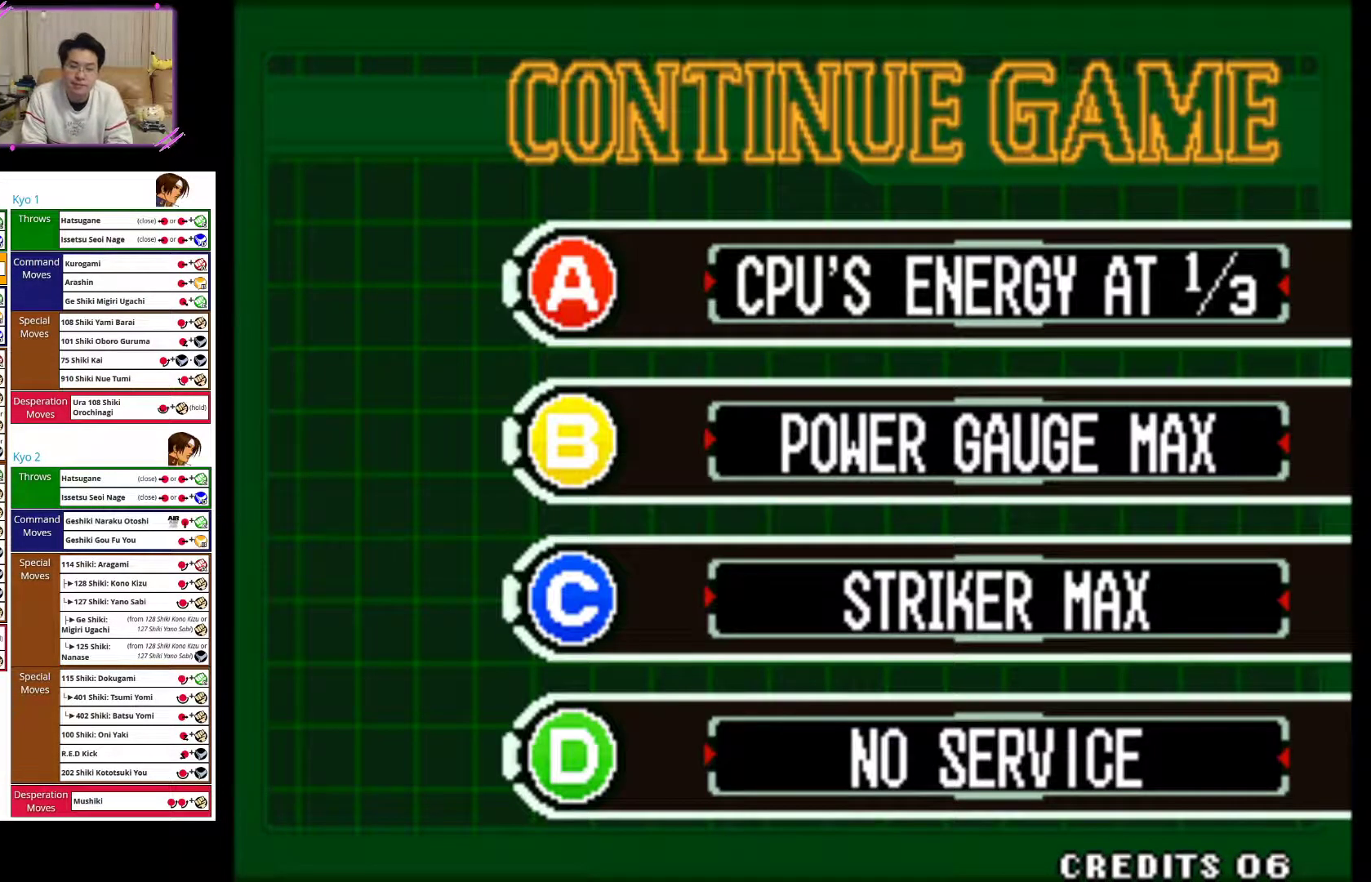
{"buttons": [], "left_stick": "center", "events": [[50, "CIRCLE", "up"], [133, "CIRCLE", "down"], [250, "CIRCLE", "up"], [333, "CIRCLE", "down"], [450, "CIRCLE", "up"]]}
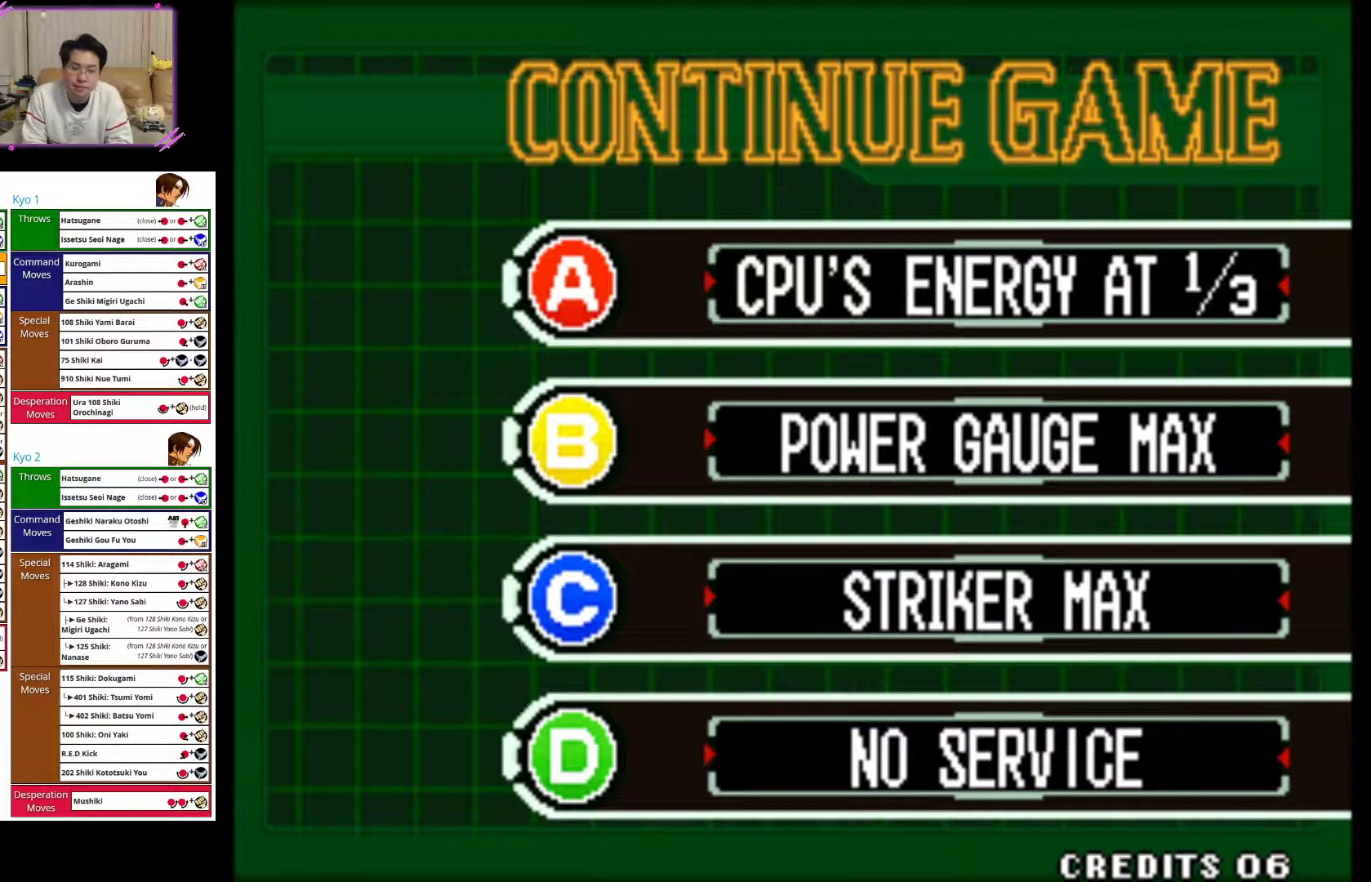
{"buttons": ["CIRCLE"], "left_stick": "center", "events": [[33, "CIRCLE", "down"], [117, "CIRCLE", "up"], [183, "CIRCLE", "down"], [300, "CIRCLE", "up"], [367, "CIRCLE", "down"]]}
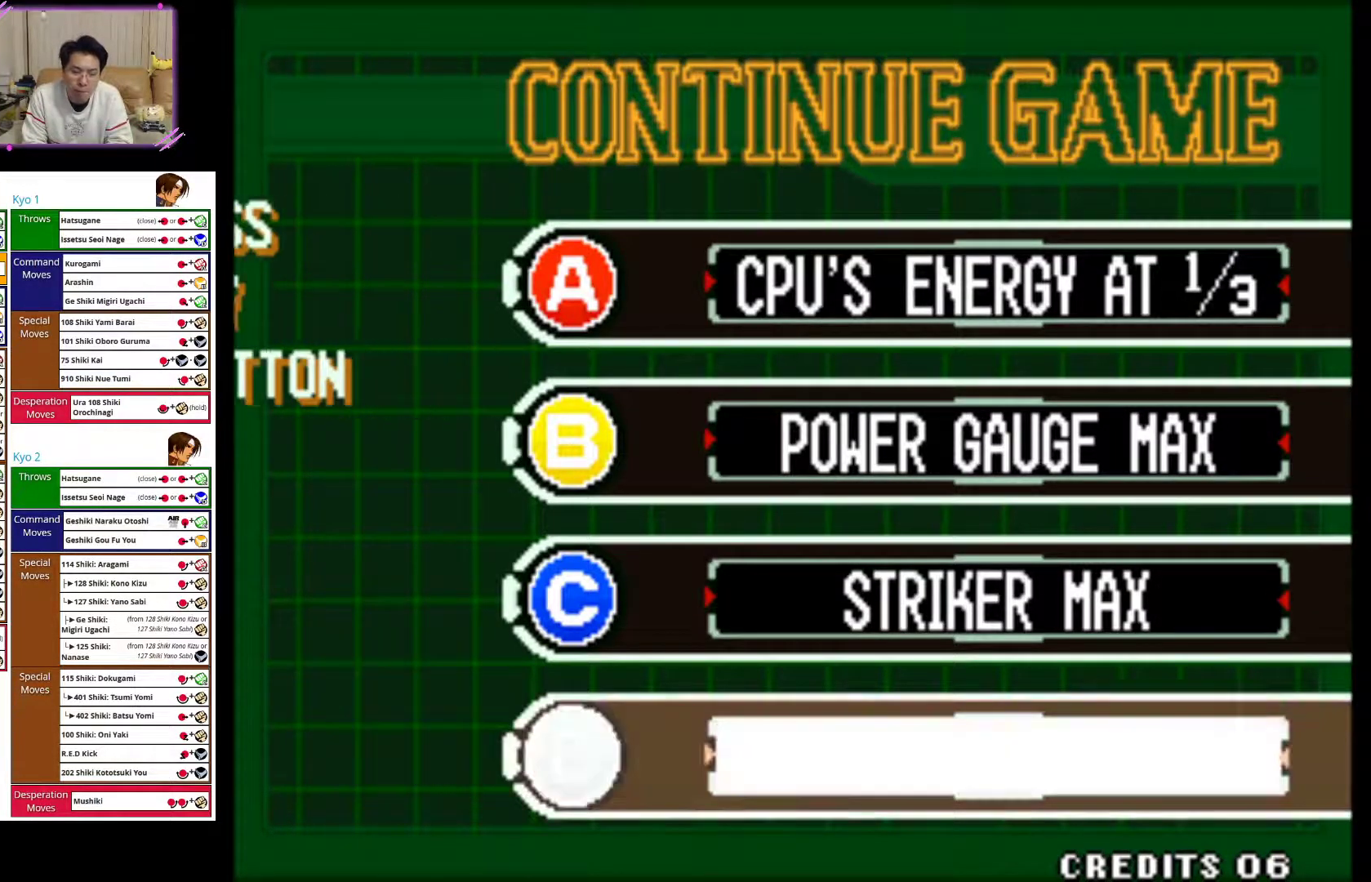
{"buttons": ["CIRCLE"], "left_stick": "center", "events": [[17, "CIRCLE", "up"], [67, "CIRCLE", "down"], [200, "CIRCLE", "up"], [267, "CIRCLE", "down"], [383, "CIRCLE", "up"], [450, "CIRCLE", "down"]]}
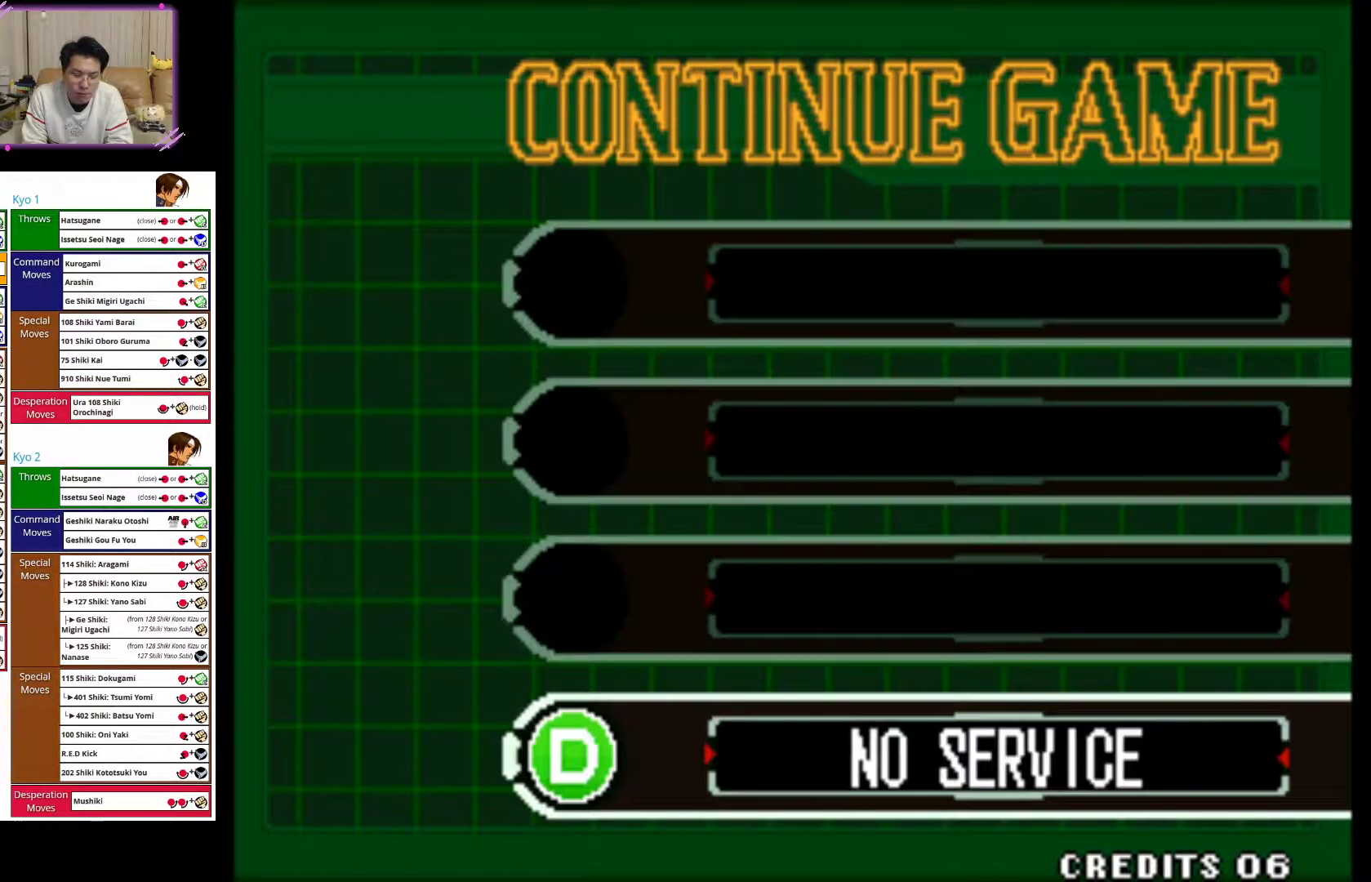
{"buttons": [], "left_stick": "center", "events": [[83, "CIRCLE", "up"], [167, "CIRCLE", "down"], [267, "CIRCLE", "up"], [367, "CIRCLE", "down"], [483, "CIRCLE", "up"]]}
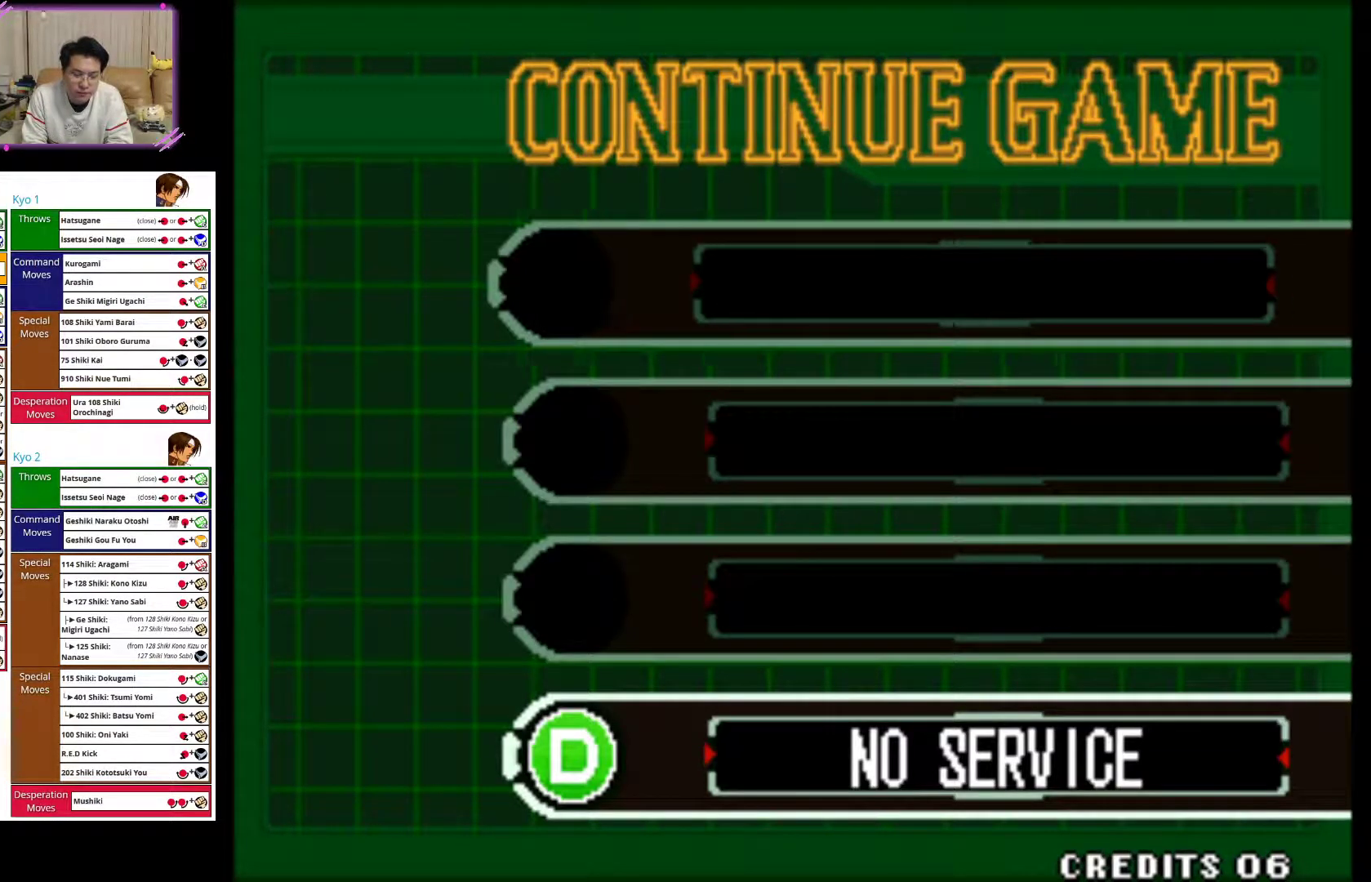
{"buttons": [], "left_stick": "center", "events": [[133, "CIRCLE", "down"], [283, "CIRCLE", "up"]]}
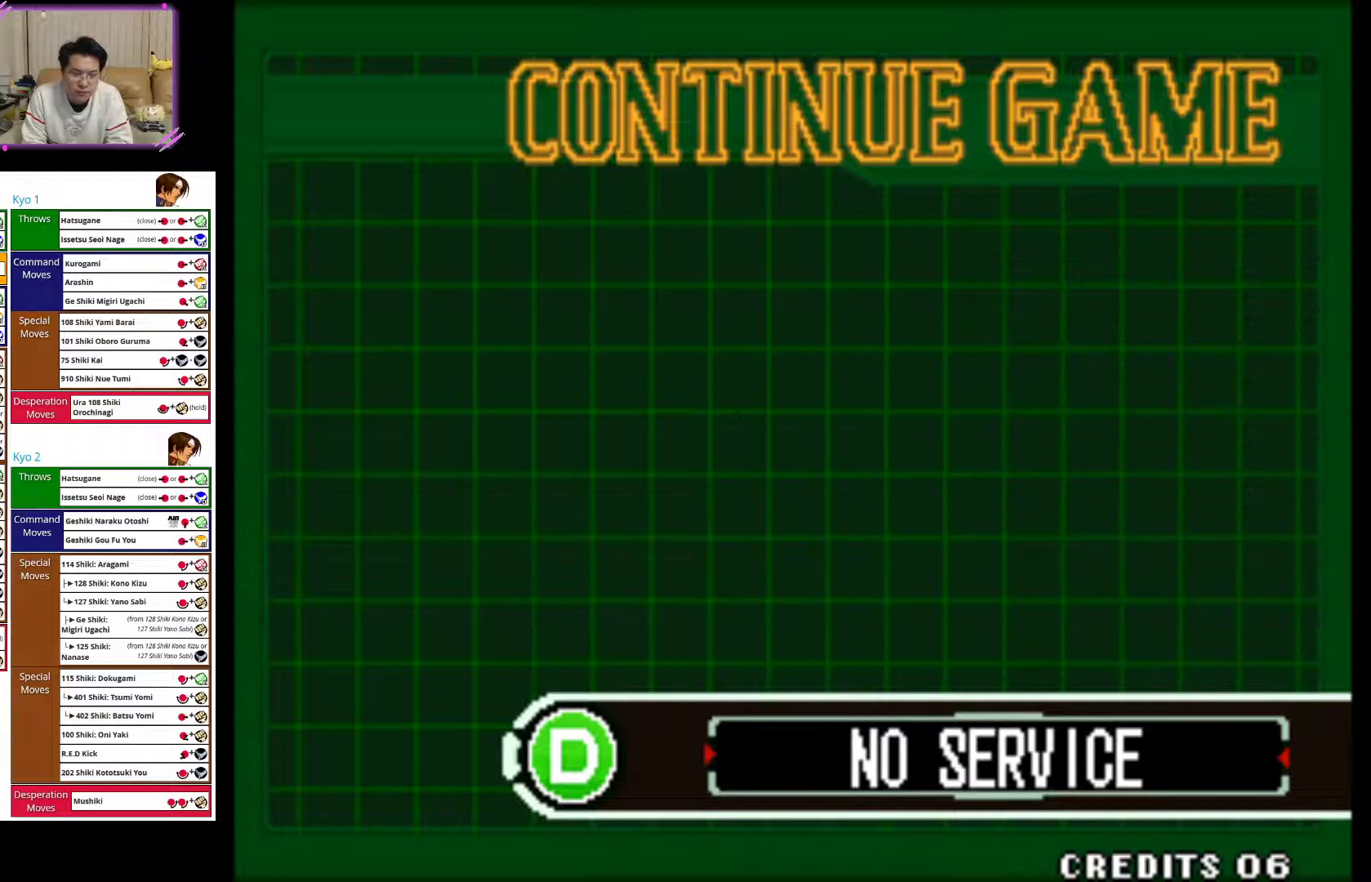
{"buttons": ["CIRCLE"], "left_stick": "center", "events": [[83, "CIRCLE", "down"], [267, "CIRCLE", "up"], [433, "CIRCLE", "down"]]}
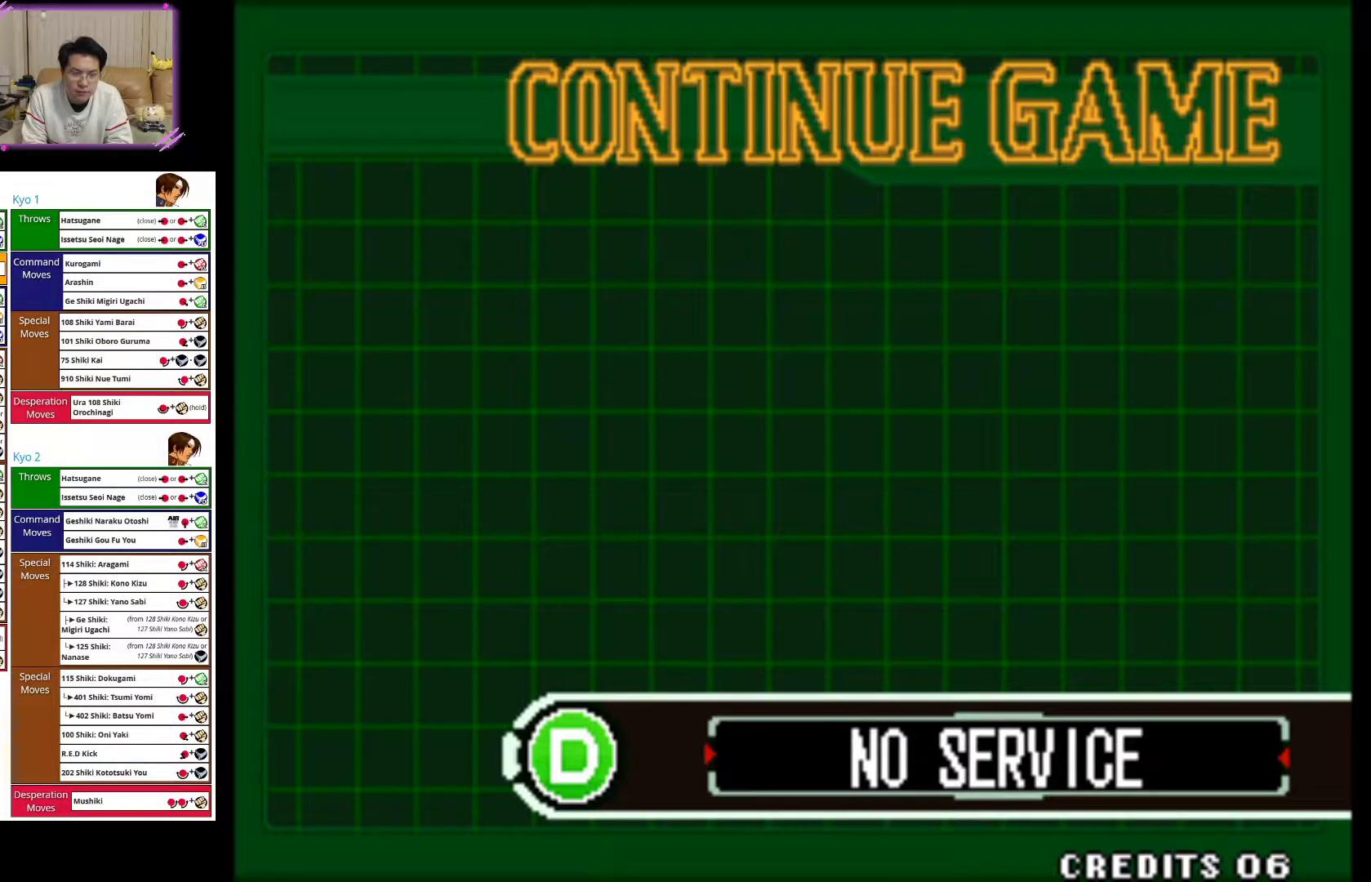
{"buttons": [], "left_stick": "center", "events": [[100, "CIRCLE", "up"], [200, "CIRCLE", "down"], [350, "CIRCLE", "up"]]}
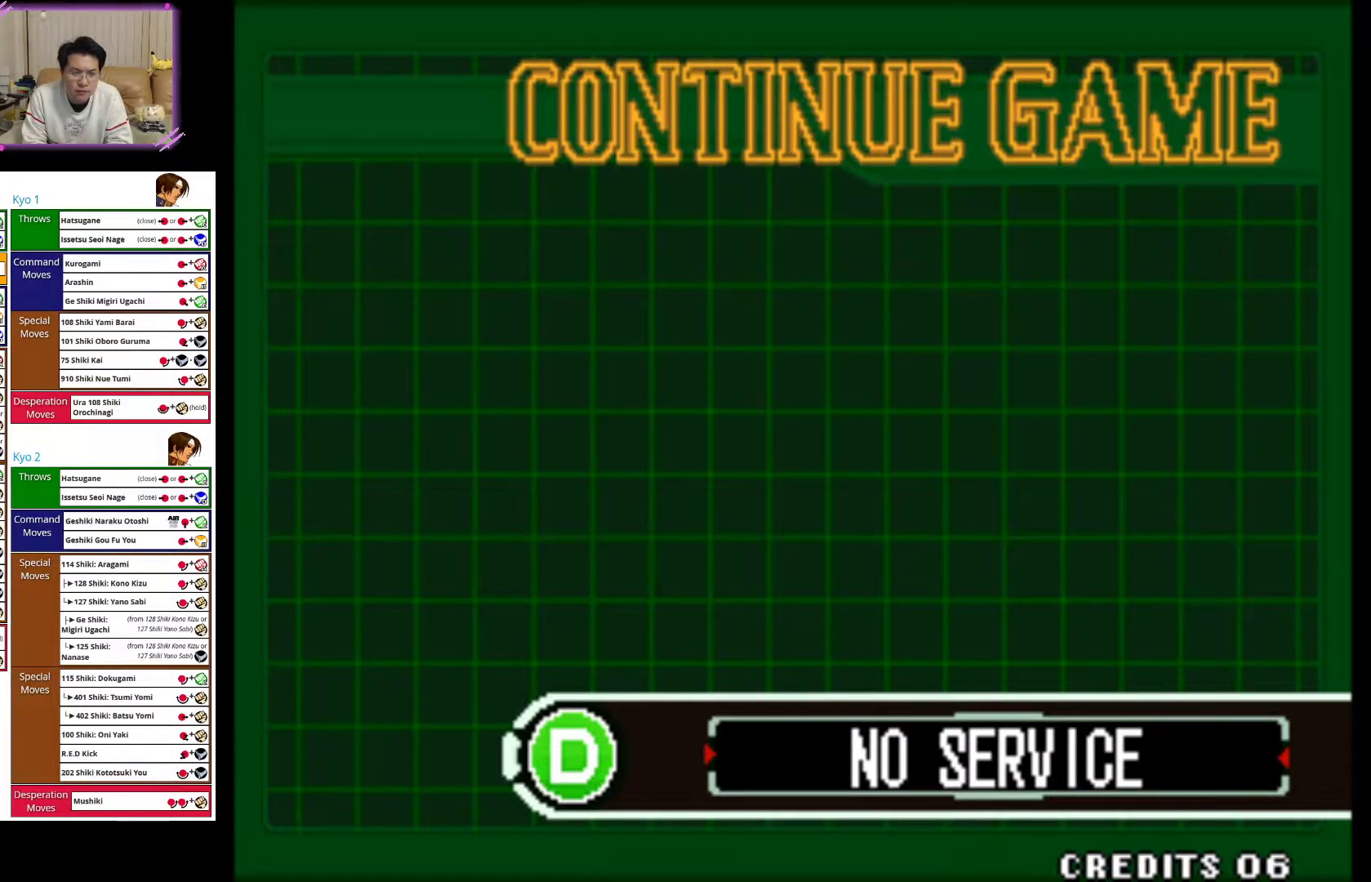
{"buttons": [], "left_stick": "center", "events": []}
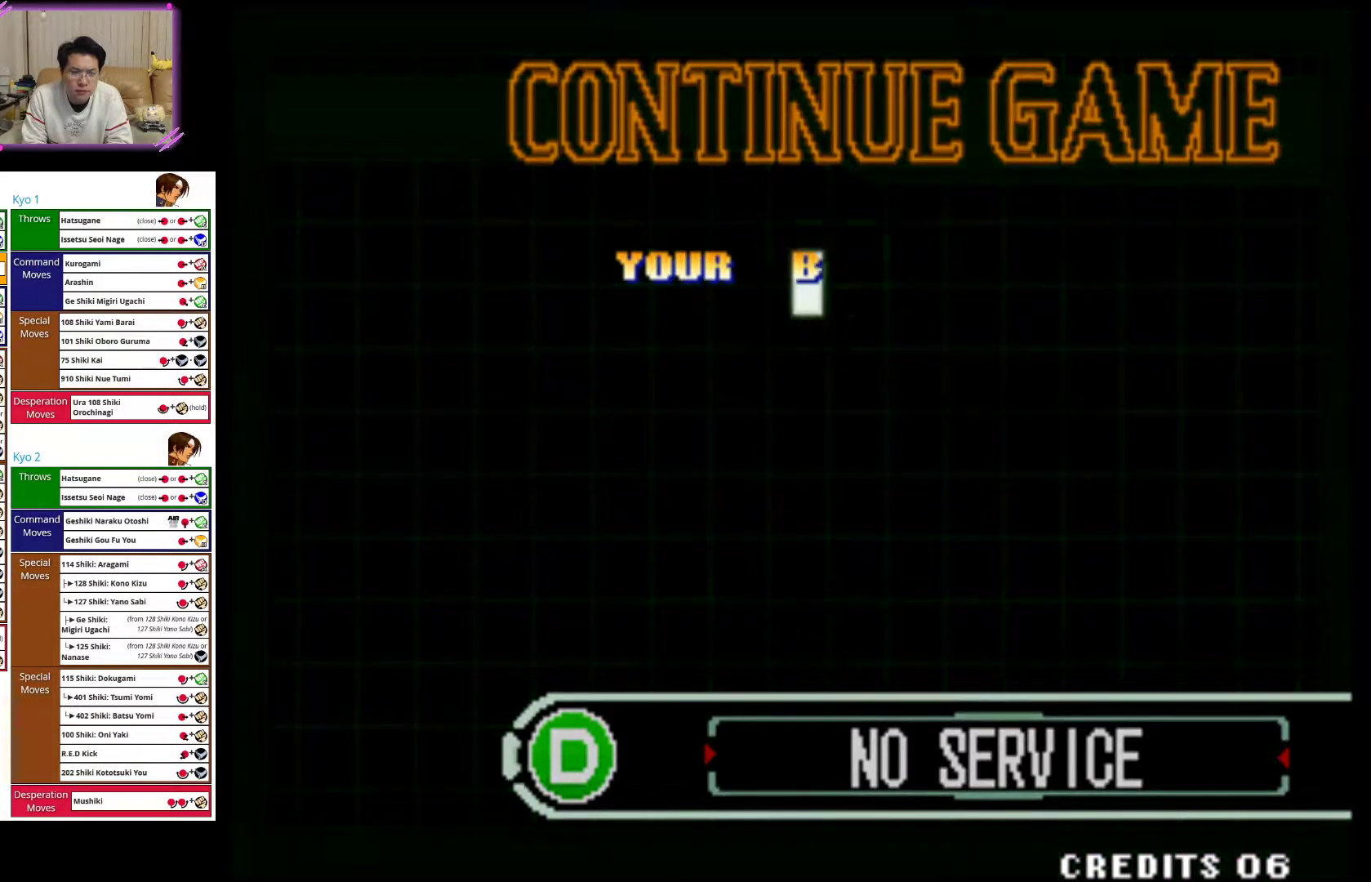
{"buttons": ["SQUARE"], "left_stick": "center", "events": [[117, "SQUARE", "down"], [233, "SQUARE", "up"], [400, "SQUARE", "down"]]}
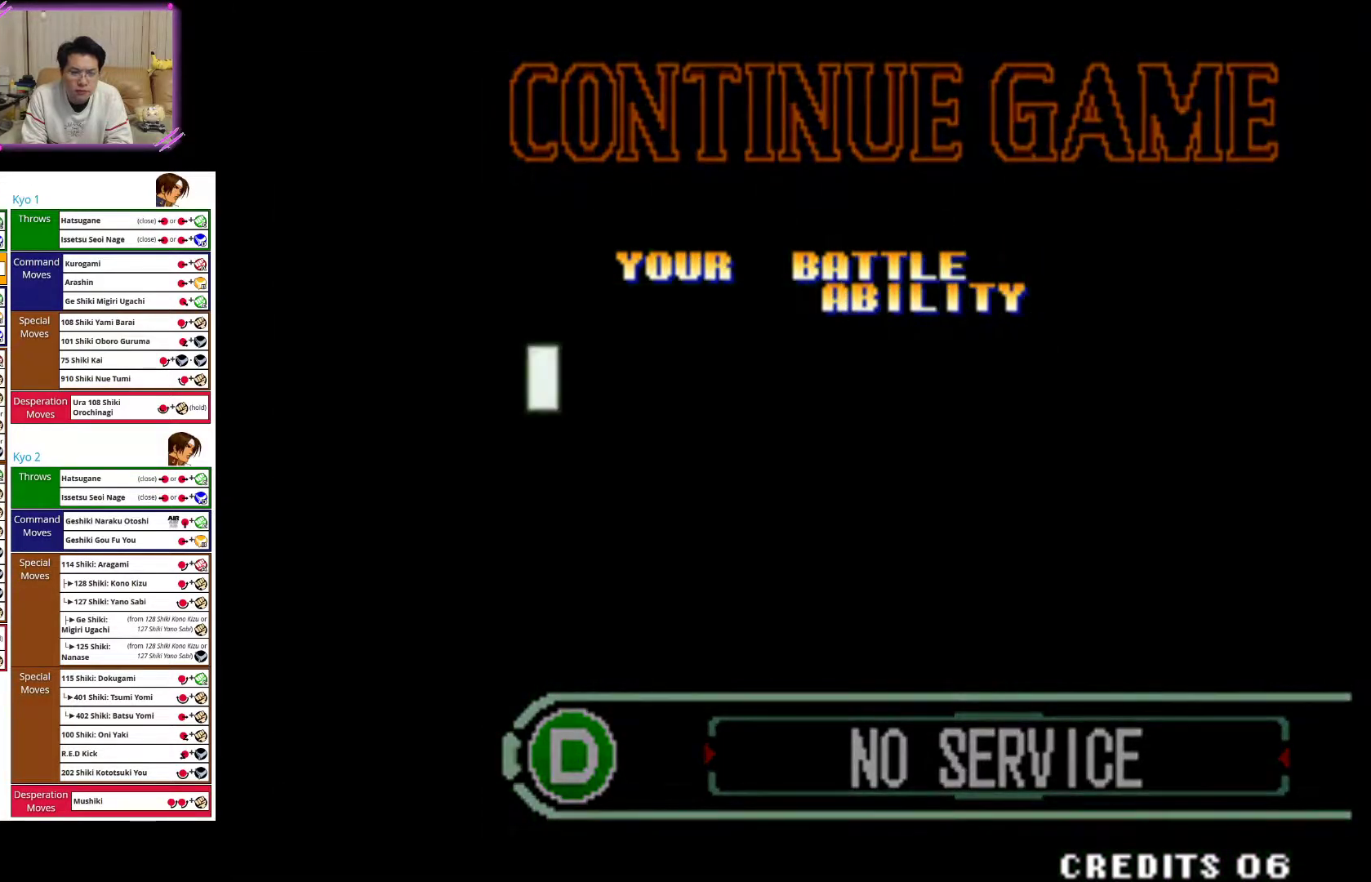
{"buttons": [], "left_stick": "center", "events": [[50, "SQUARE", "up"], [333, "SQUARE", "down"], [467, "SQUARE", "up"]]}
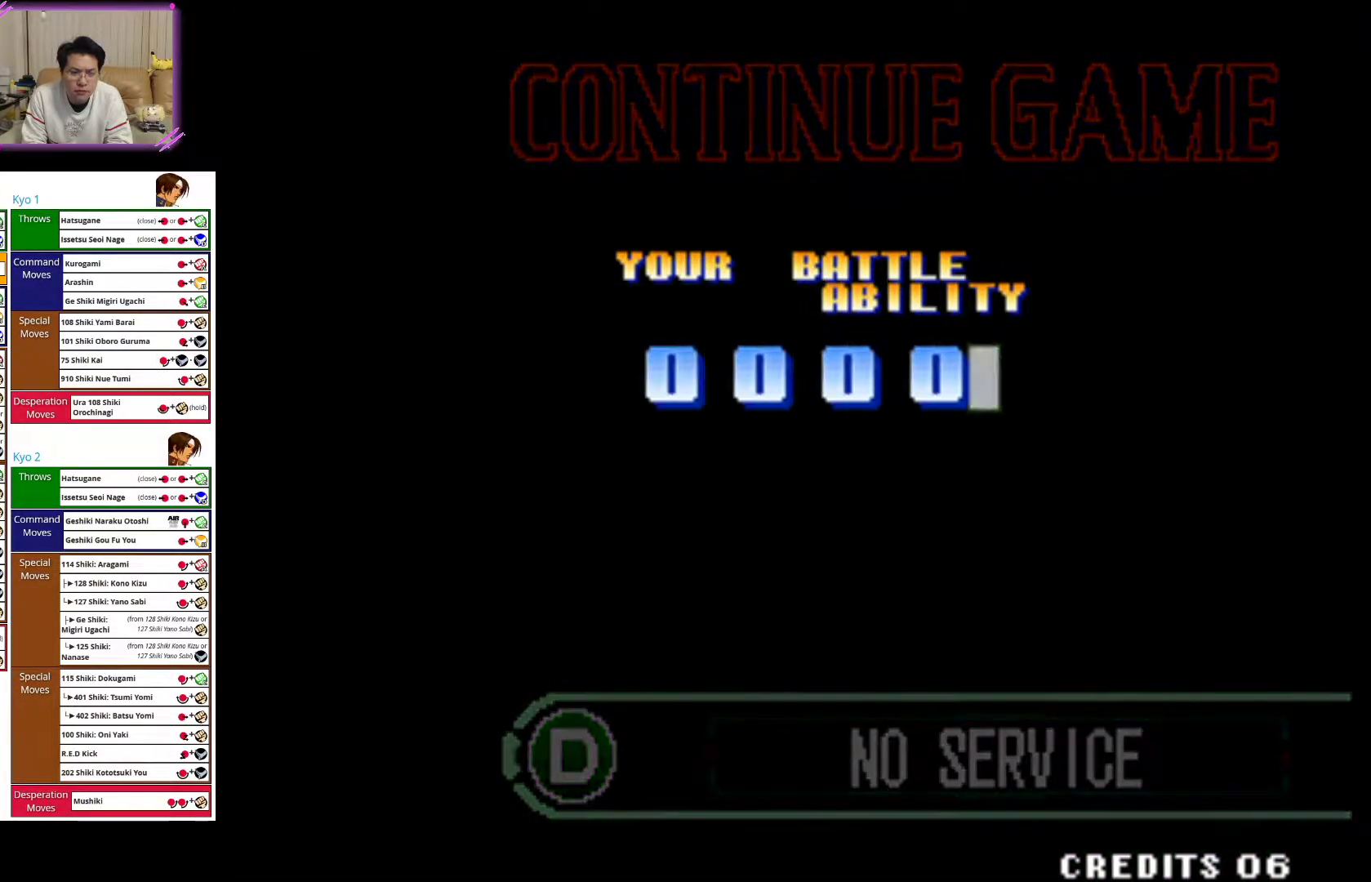
{"buttons": [], "left_stick": "center", "events": [[100, "CROSS", "down"], [217, "CROSS", "up"], [333, "SQUARE", "down"], [483, "SQUARE", "up"]]}
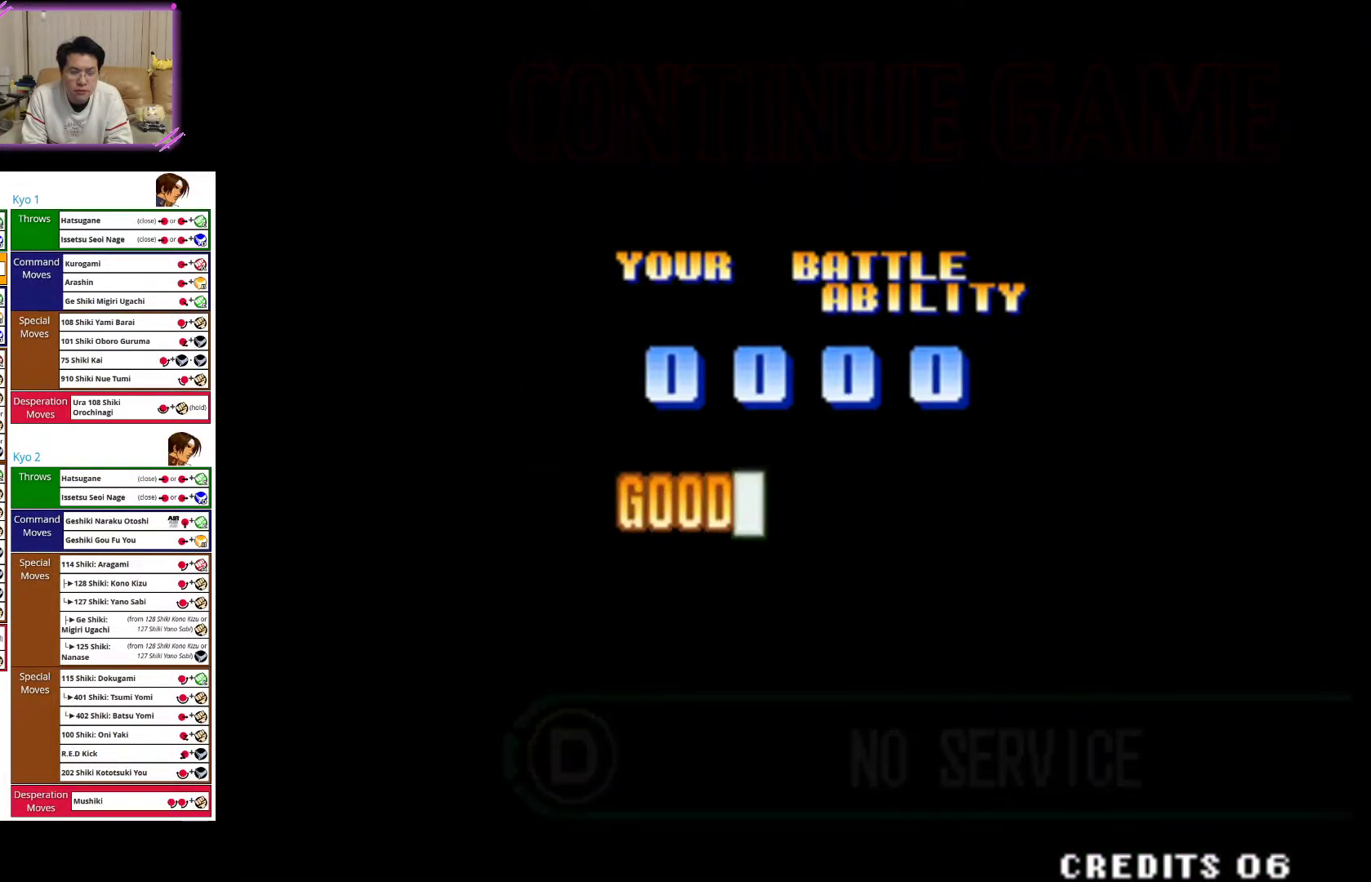
{"buttons": [], "left_stick": "center", "events": [[200, "SQUARE", "down"], [333, "SQUARE", "up"]]}
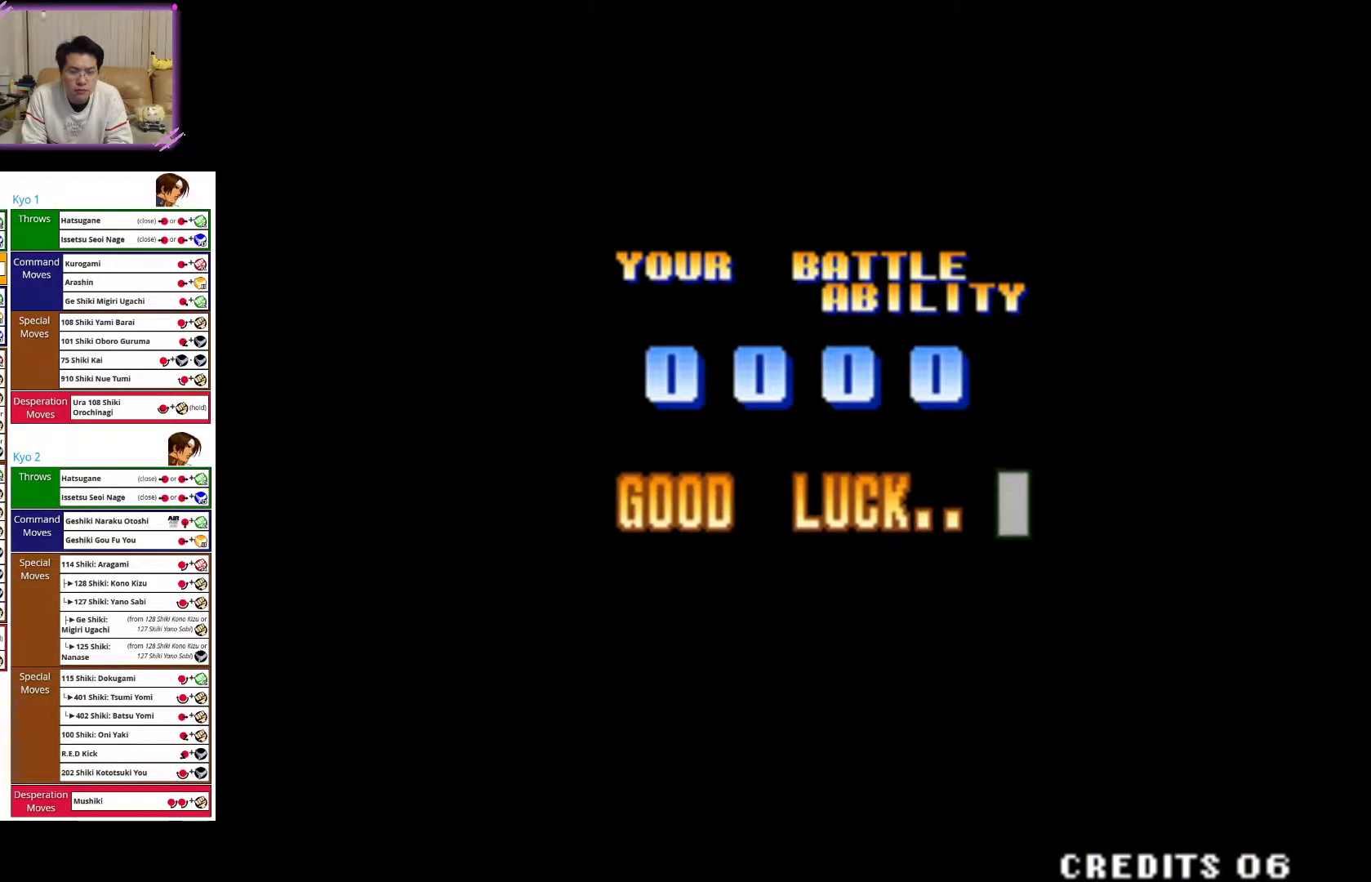
{"buttons": ["SQUARE"], "left_stick": "center", "events": [[17, "CROSS", "down"], [17, "SQUARE", "down"], [83, "SQUARE", "up"], [133, "CROSS", "up"], [433, "SQUARE", "down"]]}
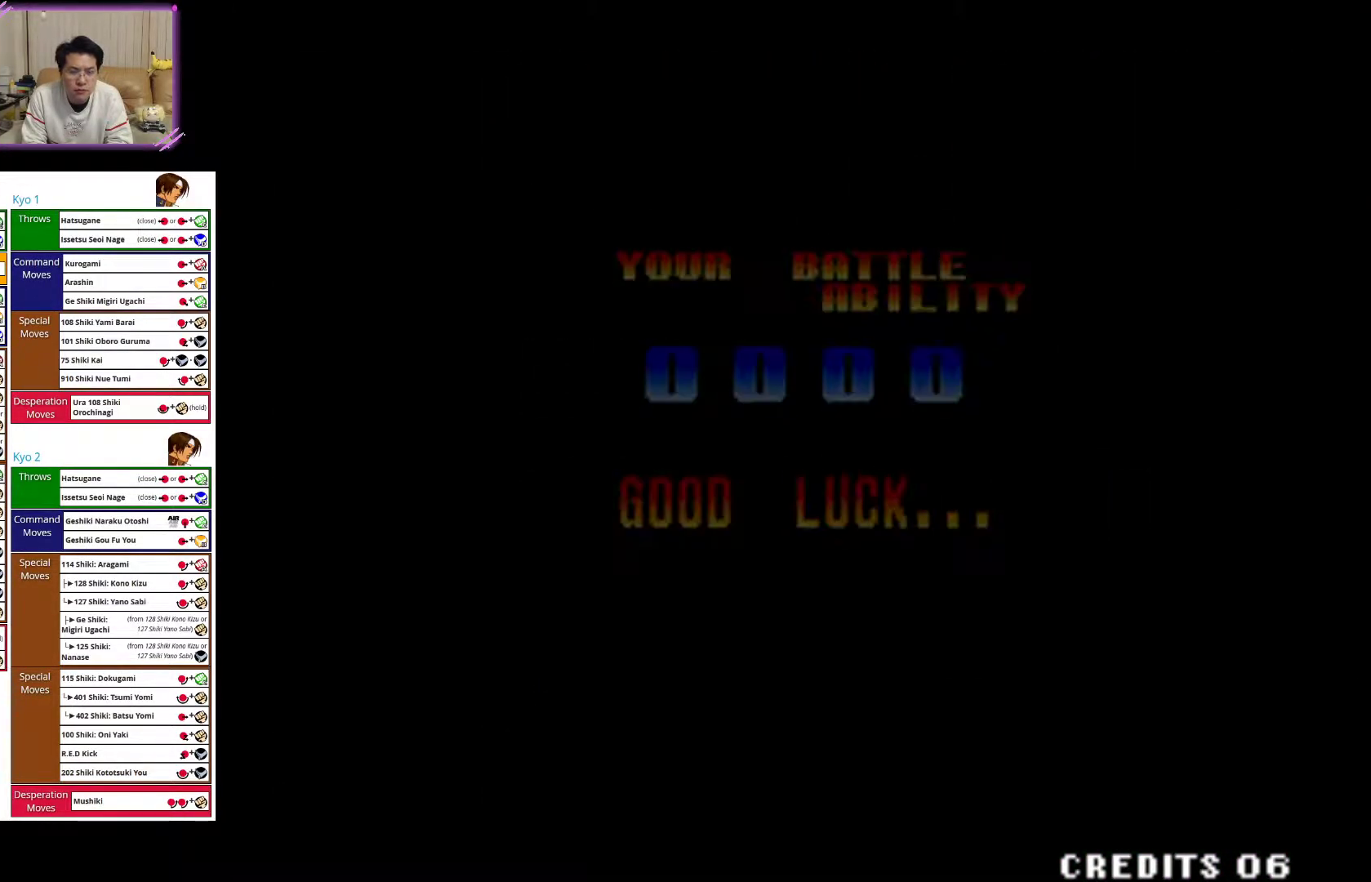
{"buttons": [], "left_stick": "center", "events": [[67, "SQUARE", "up"]]}
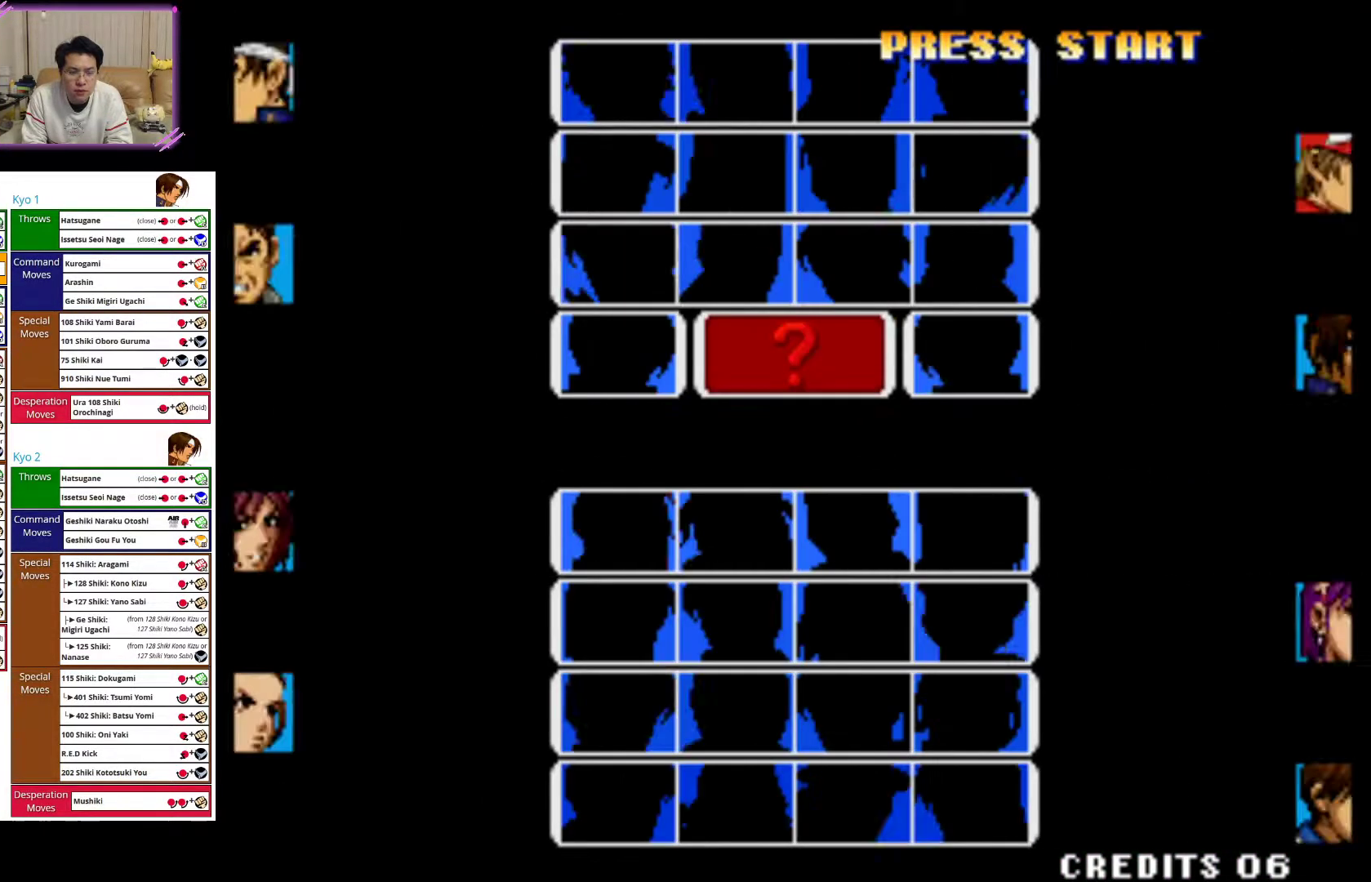
{"buttons": [], "left_stick": "center", "events": [[150, "left_stick", "down"], [233, "left_stick", "center"], [367, "left_stick", "down"], [450, "left_stick", "center"]]}
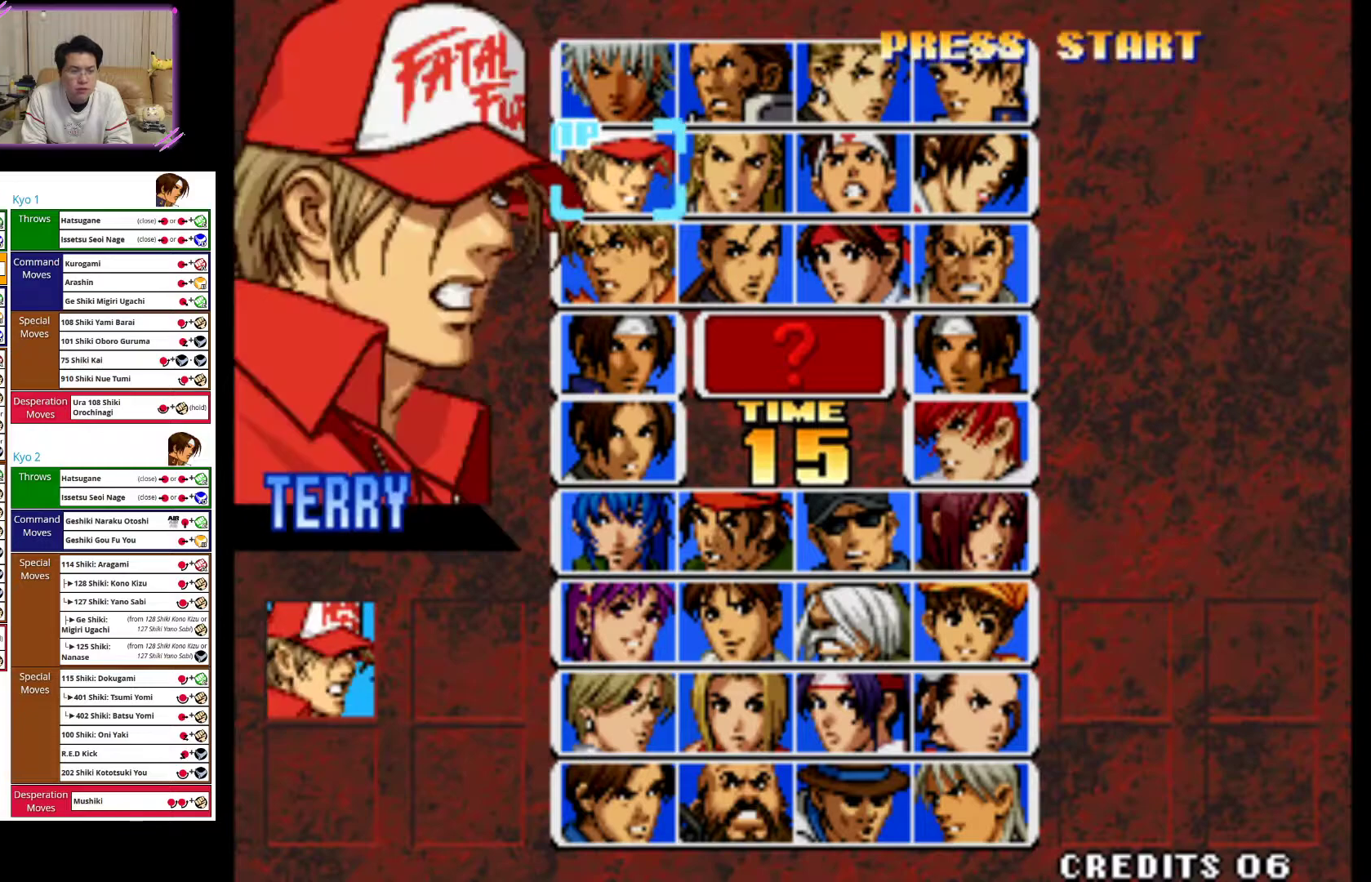
{"buttons": [], "left_stick": "down", "events": [[250, "left_stick", "down"], [333, "left_stick", "center"], [417, "left_stick", "down"]]}